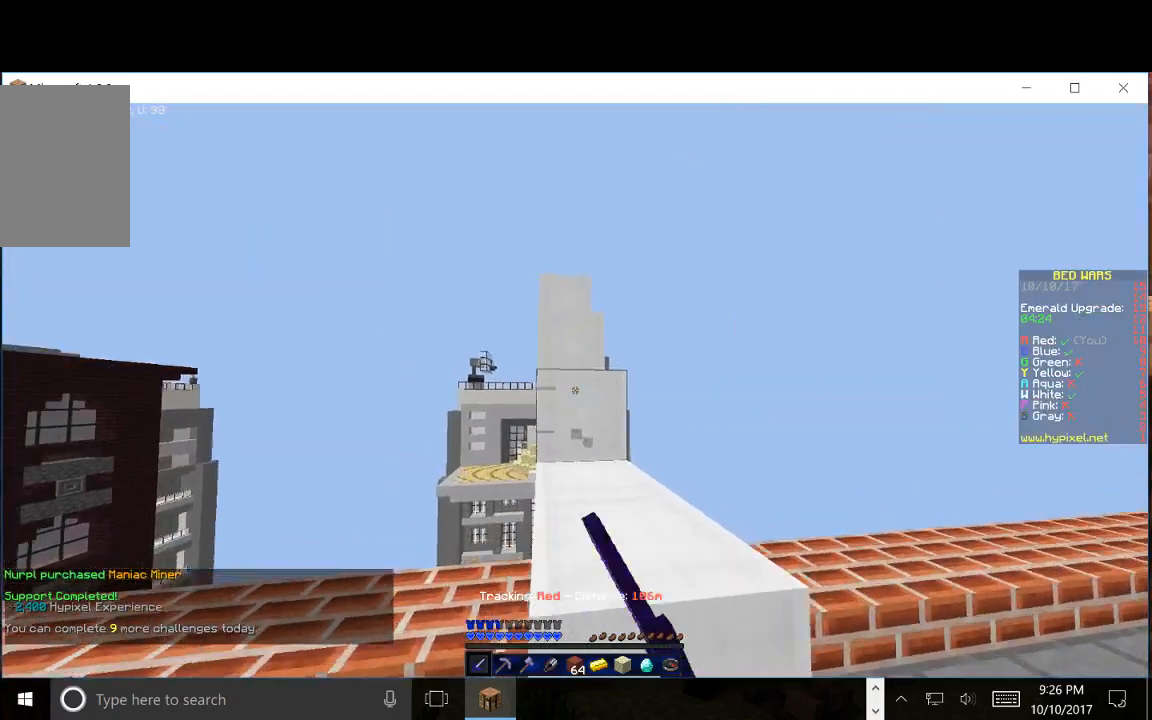
Gameplay with keyboard and mouse; each line is a JSON object with the keys and mouse buttons held at the frame after it. "events" lists presses ("down") and releases ("up") of "a", "d", "s", "w", "mouse_left" and "mouse_right" between this image and that frame as [ms after this image, input, new state], when the widget could be followed in between. "mouse_left", "mouse_right" = the "left", "right" buttons of the "mouse" list. No other keys are recorded. Fast repeated clicks can show as one long hold. Mouse movement is not recorded.
{"keys": ["w"], "mouse": ["left", "right"], "events": [[33, "mouse_left", "down"], [183, "mouse_left", "up"], [300, "mouse_right", "down"], [433, "mouse_left", "down"]]}
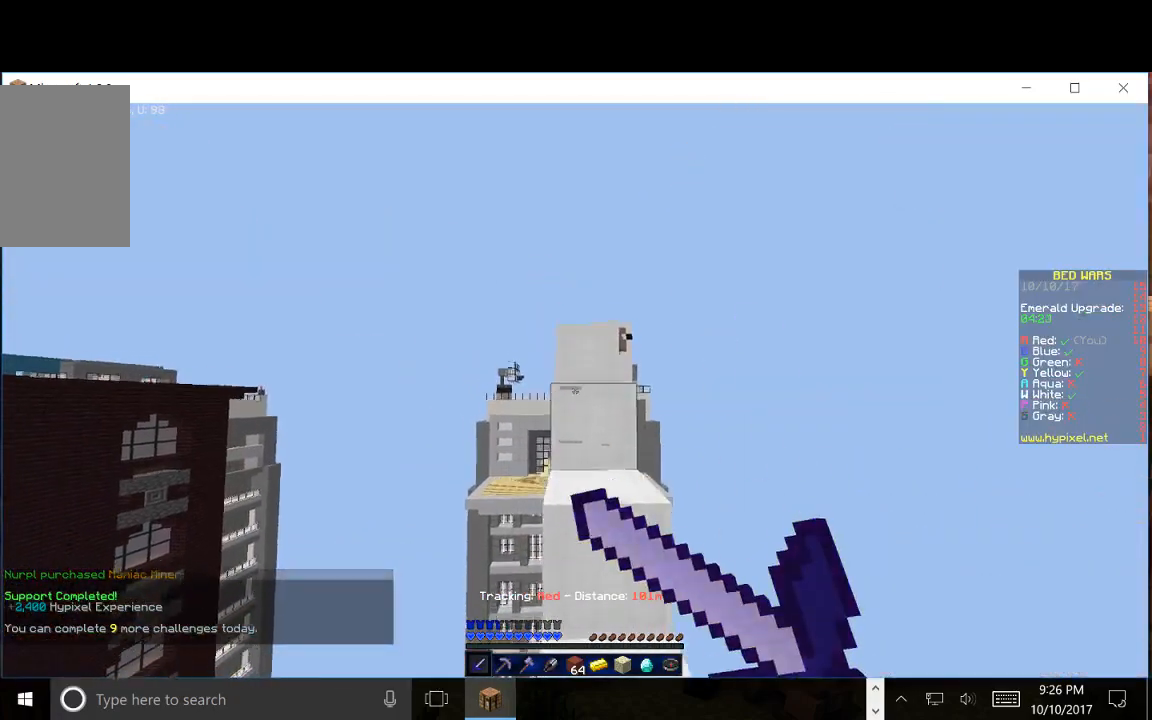
{"keys": ["w"], "mouse": ["left"], "events": [[150, "mouse_left", "up"], [217, "mouse_right", "up"], [467, "mouse_left", "down"]]}
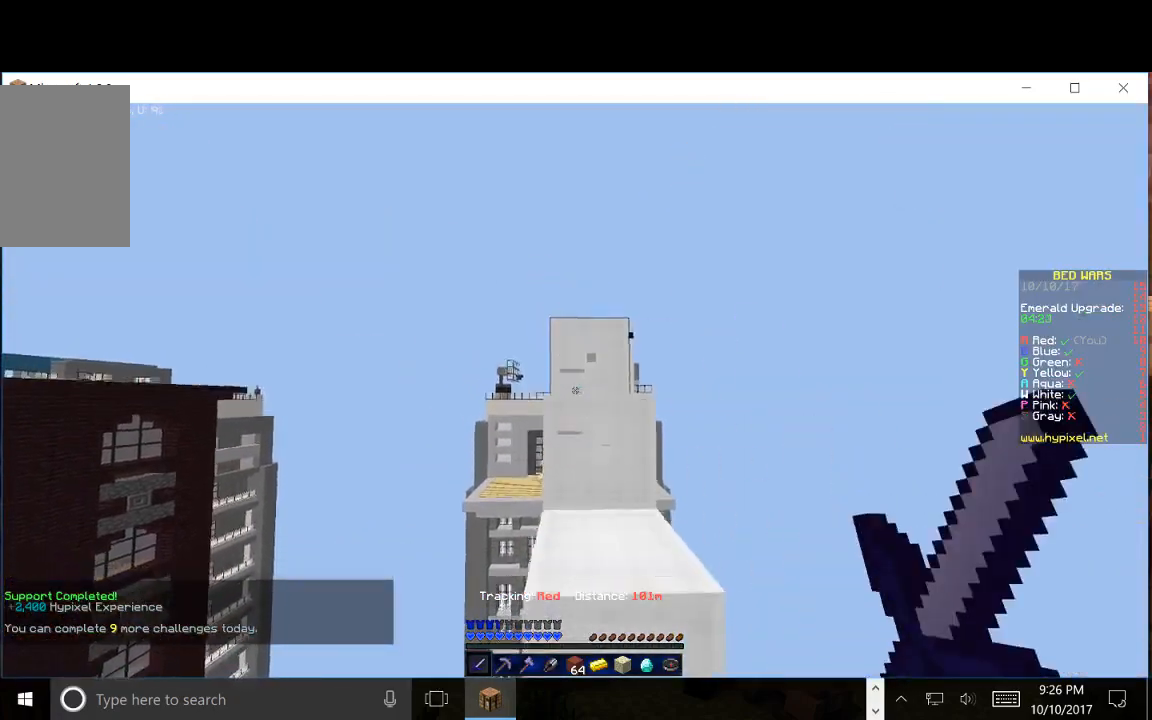
{"keys": ["w"], "mouse": ["right"], "events": [[83, "mouse_right", "down"], [300, "mouse_left", "up"]]}
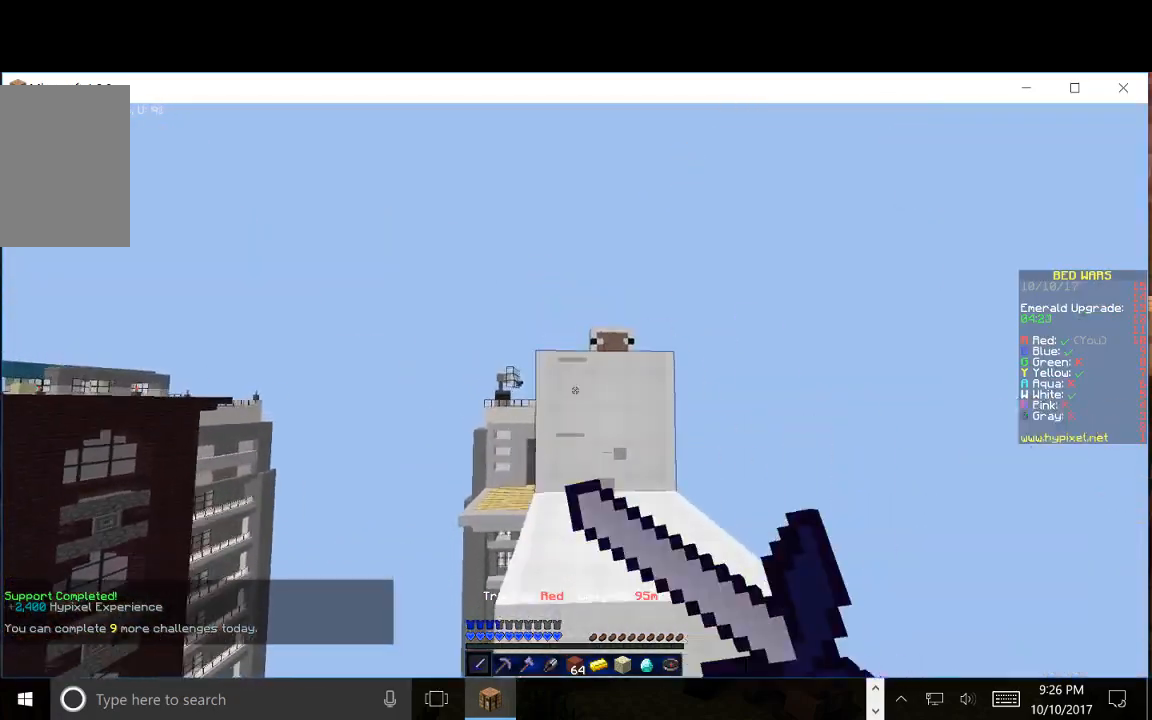
{"keys": [], "mouse": [], "events": [[100, "mouse_right", "up"], [433, "w", "up"]]}
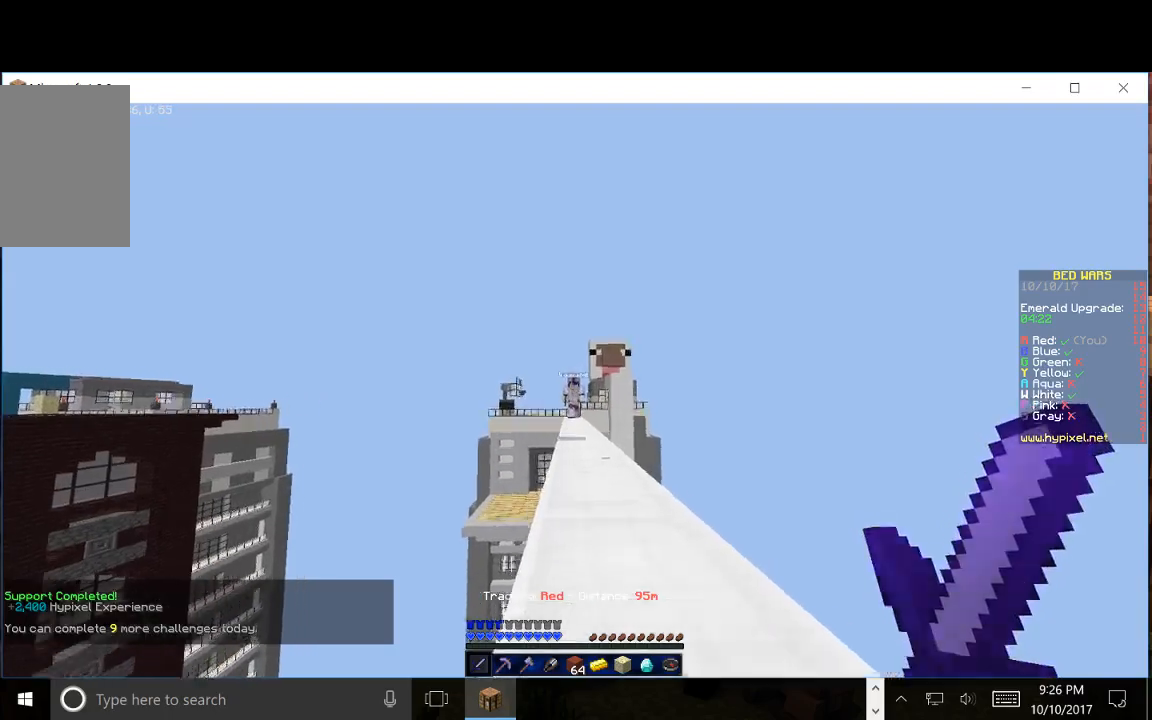
{"keys": ["w"], "mouse": [], "events": [[100, "w", "down"]]}
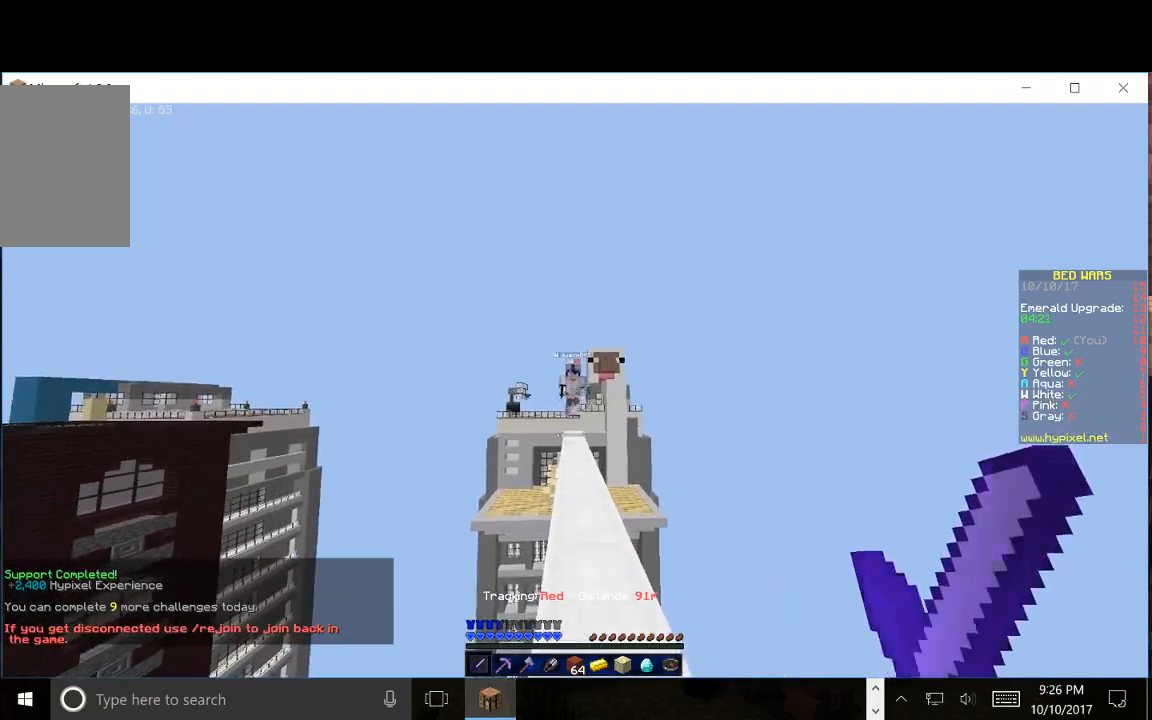
{"keys": ["w"], "mouse": ["left"], "events": [[100, "d", "down"], [183, "d", "up"], [450, "mouse_left", "down"]]}
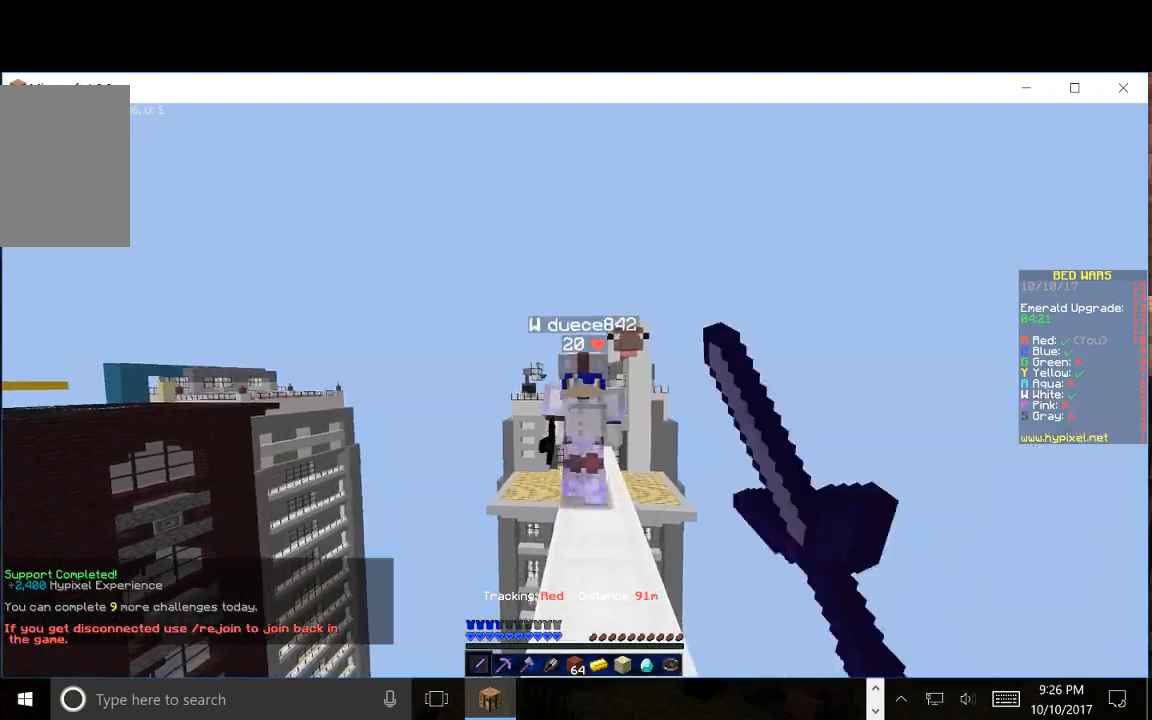
{"keys": ["s"], "mouse": ["left"], "events": [[33, "w", "up"], [100, "s", "down"]]}
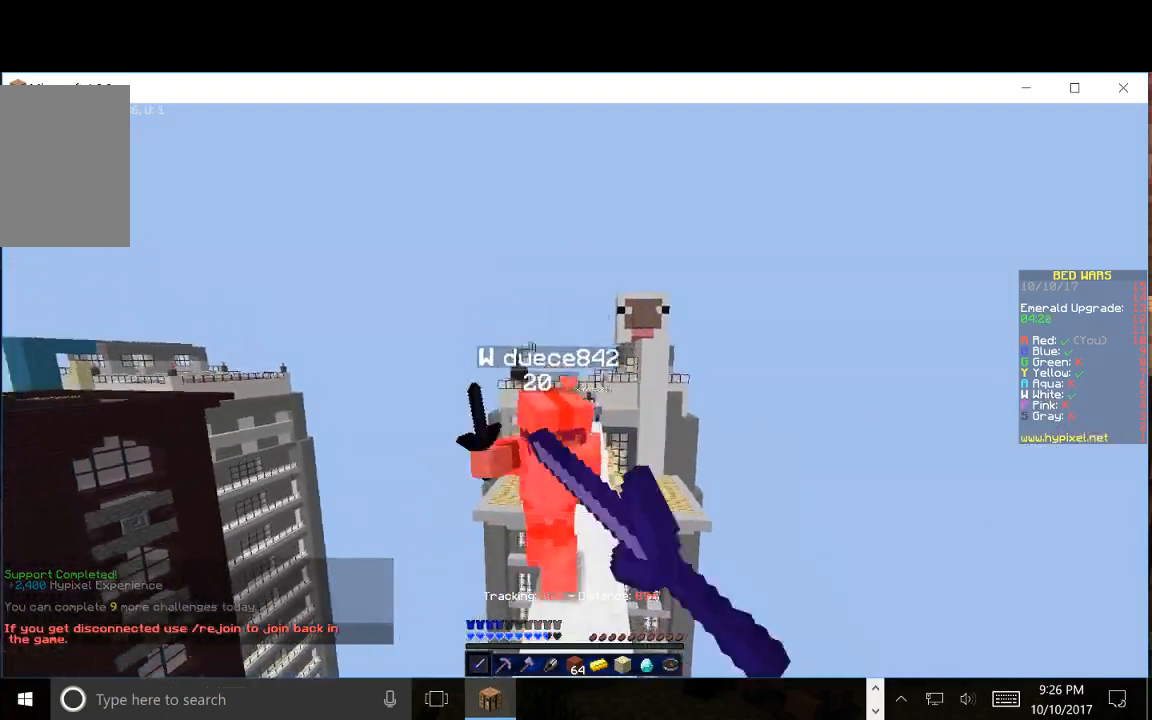
{"keys": ["a", "s"], "mouse": ["left"], "events": [[450, "a", "down"]]}
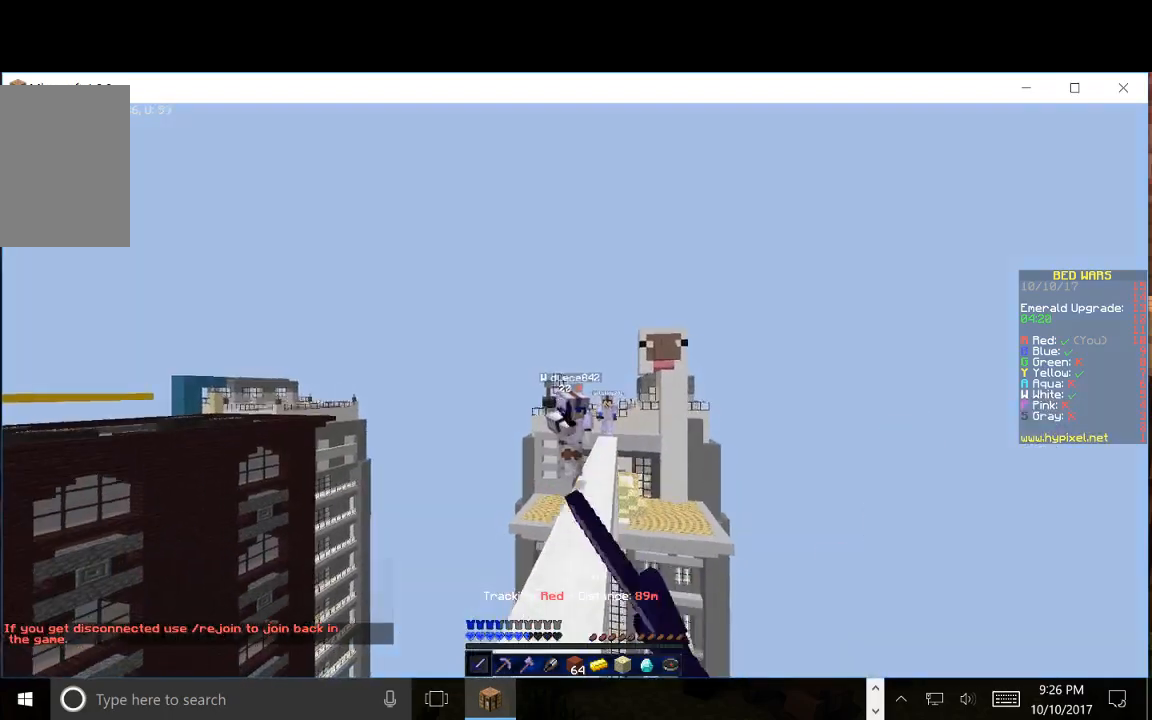
{"keys": ["s"], "mouse": [], "events": [[167, "mouse_left", "up"], [417, "a", "up"]]}
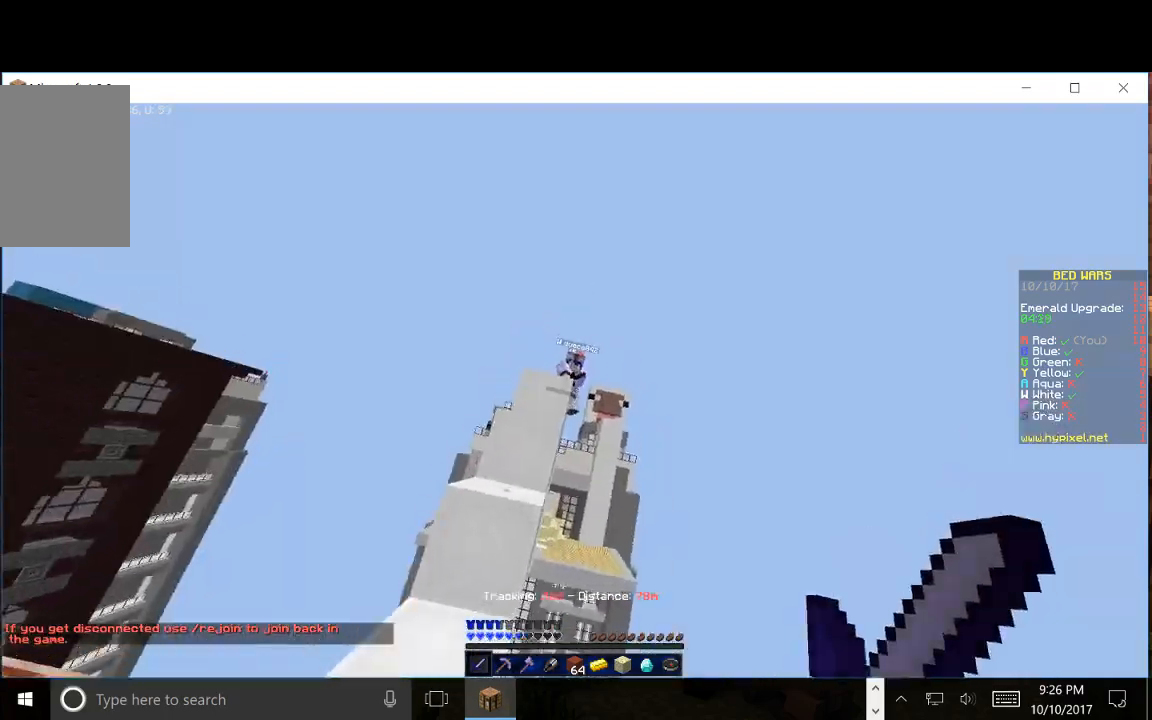
{"keys": ["a", "w"], "mouse": [], "events": [[283, "a", "down"], [333, "s", "up"], [433, "w", "down"]]}
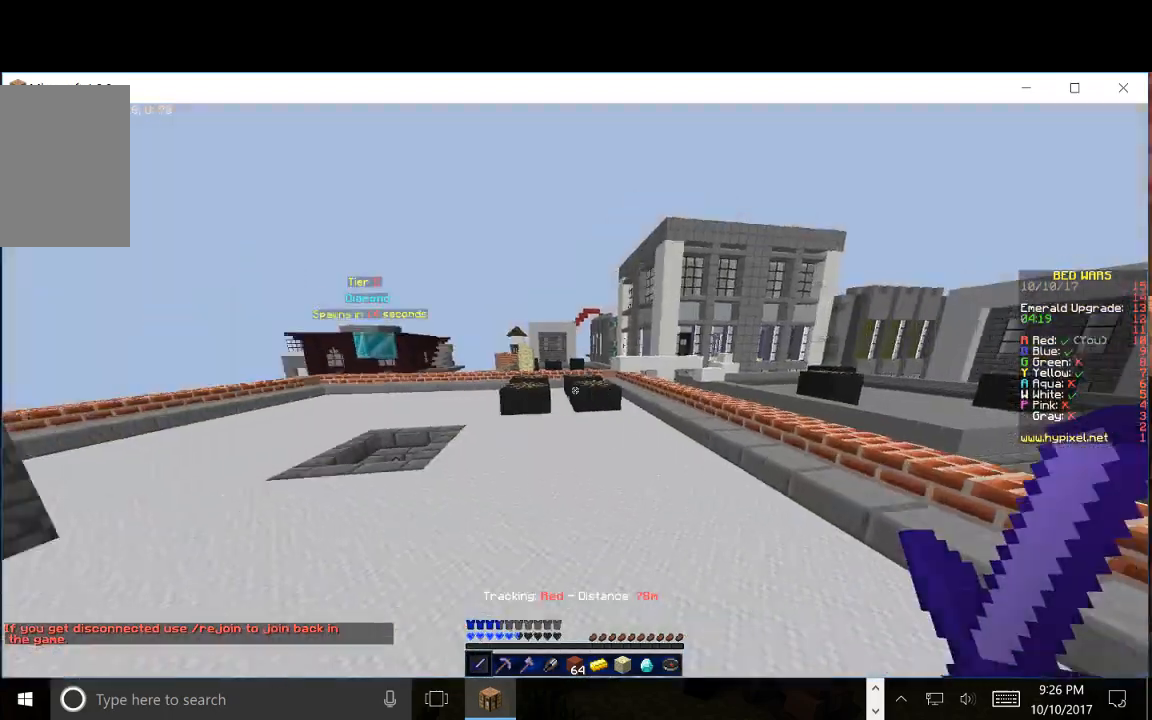
{"keys": ["w"], "mouse": [], "events": [[233, "a", "up"]]}
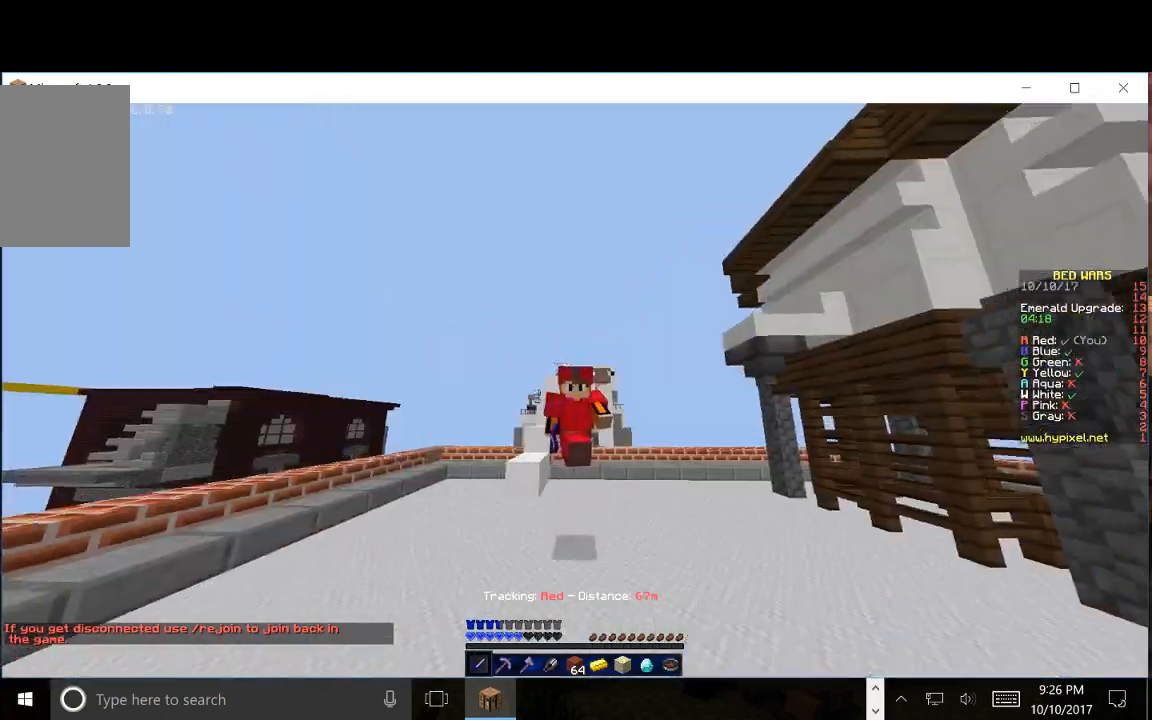
{"keys": ["a", "w"], "mouse": [], "events": [[267, "a", "down"]]}
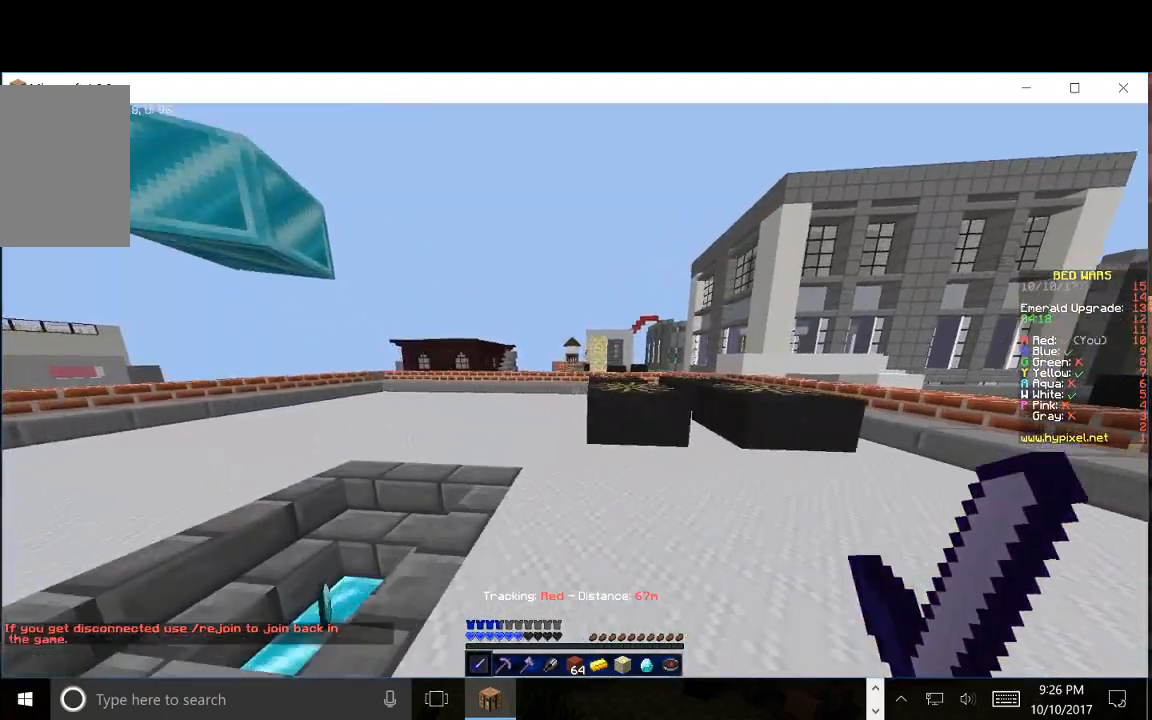
{"keys": ["w"], "mouse": [], "events": [[133, "a", "up"]]}
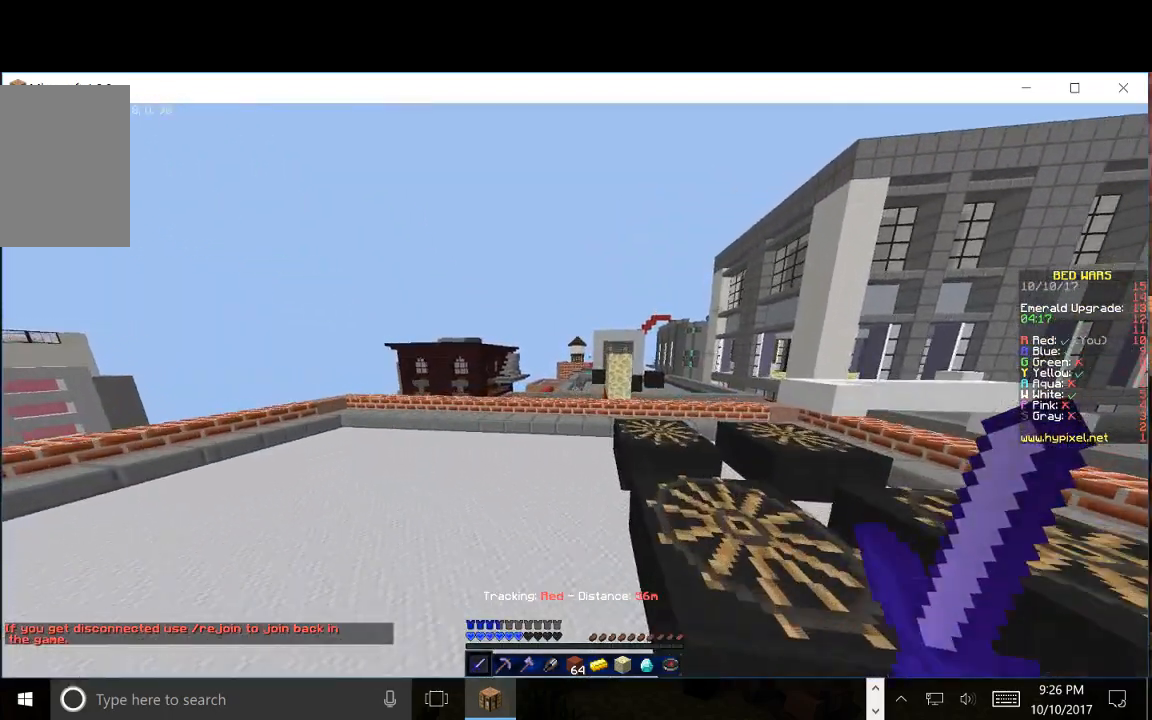
{"keys": ["a", "w"], "mouse": [], "events": [[333, "a", "down"]]}
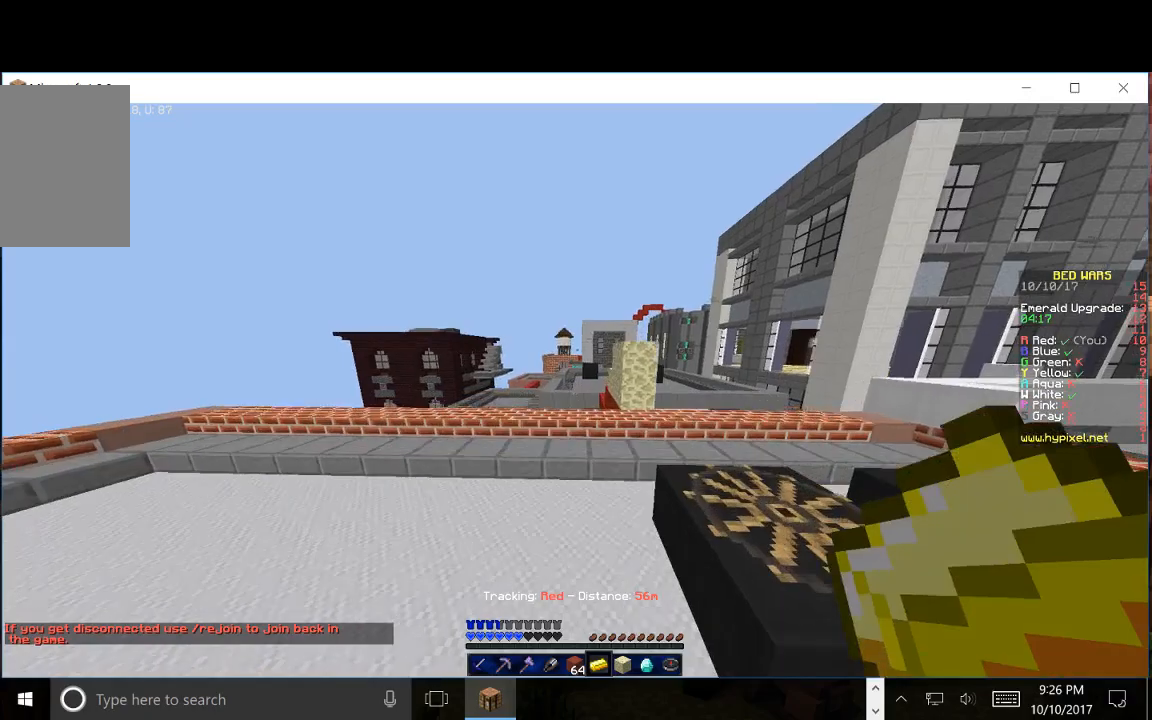
{"keys": ["w"], "mouse": [], "events": [[33, "a", "up"]]}
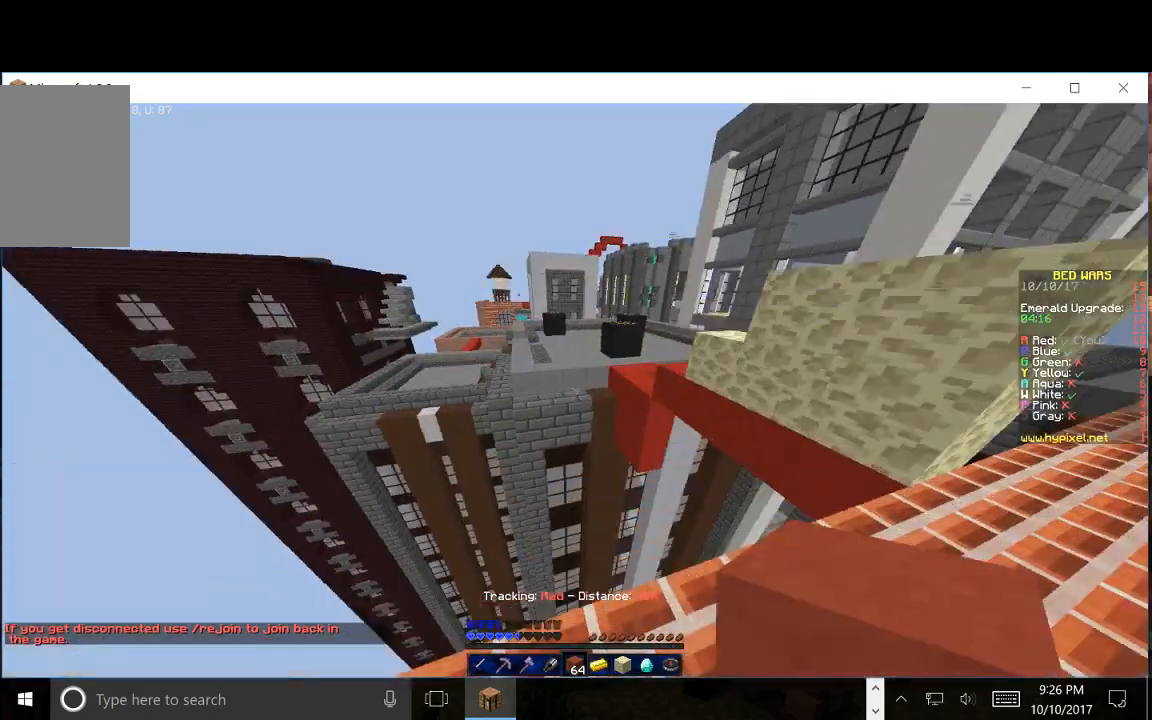
{"keys": ["w"], "mouse": ["right"], "events": [[167, "mouse_right", "down"], [317, "mouse_right", "up"], [483, "mouse_right", "down"]]}
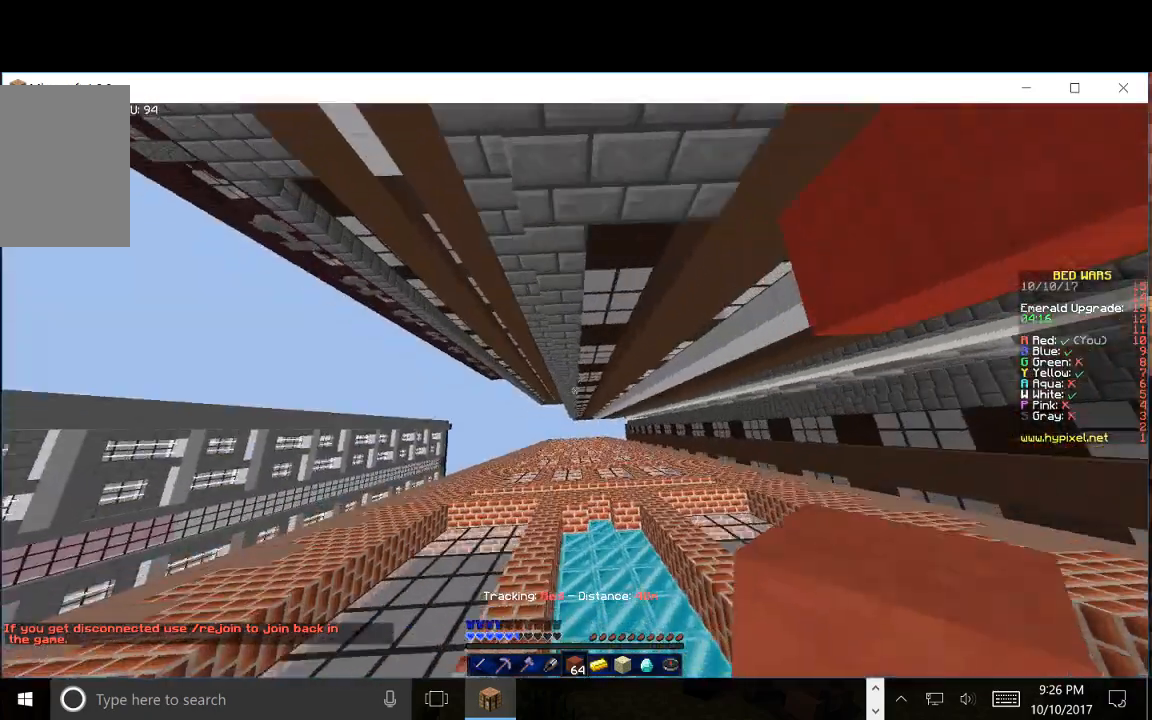
{"keys": ["w"], "mouse": ["right"], "events": [[383, "mouse_right", "up"], [500, "mouse_right", "down"]]}
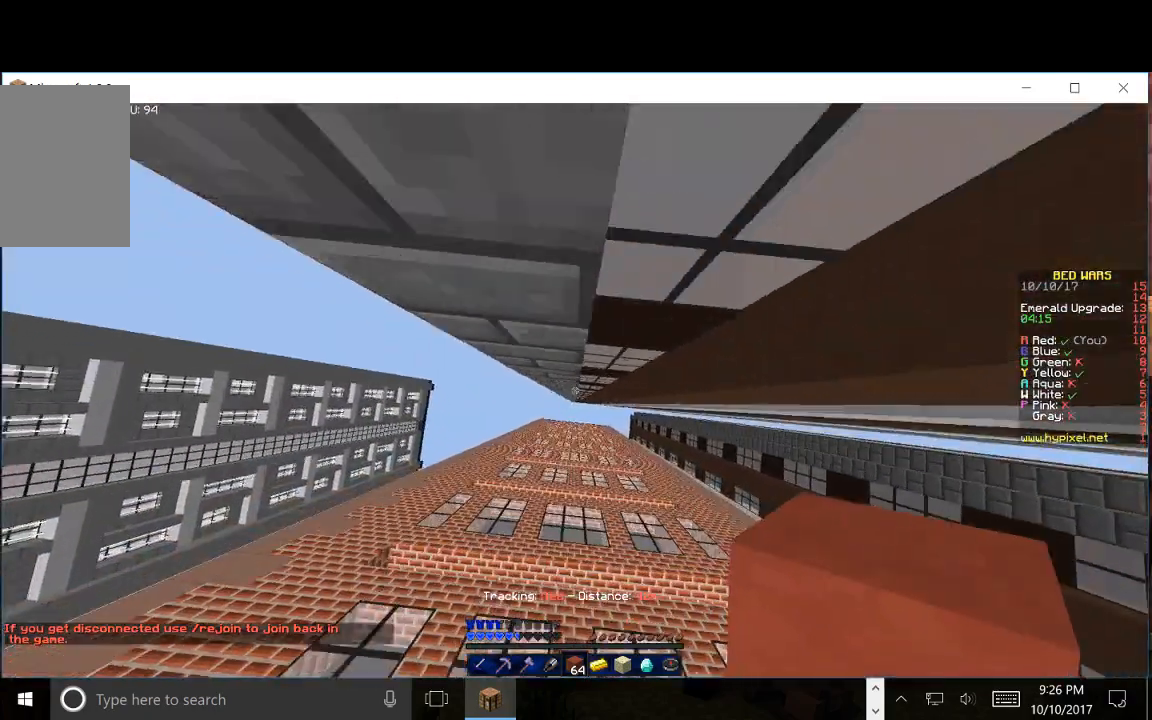
{"keys": ["d"], "mouse": [], "events": [[17, "a", "down"], [283, "a", "up"], [333, "d", "down"], [367, "mouse_right", "up"], [417, "w", "up"]]}
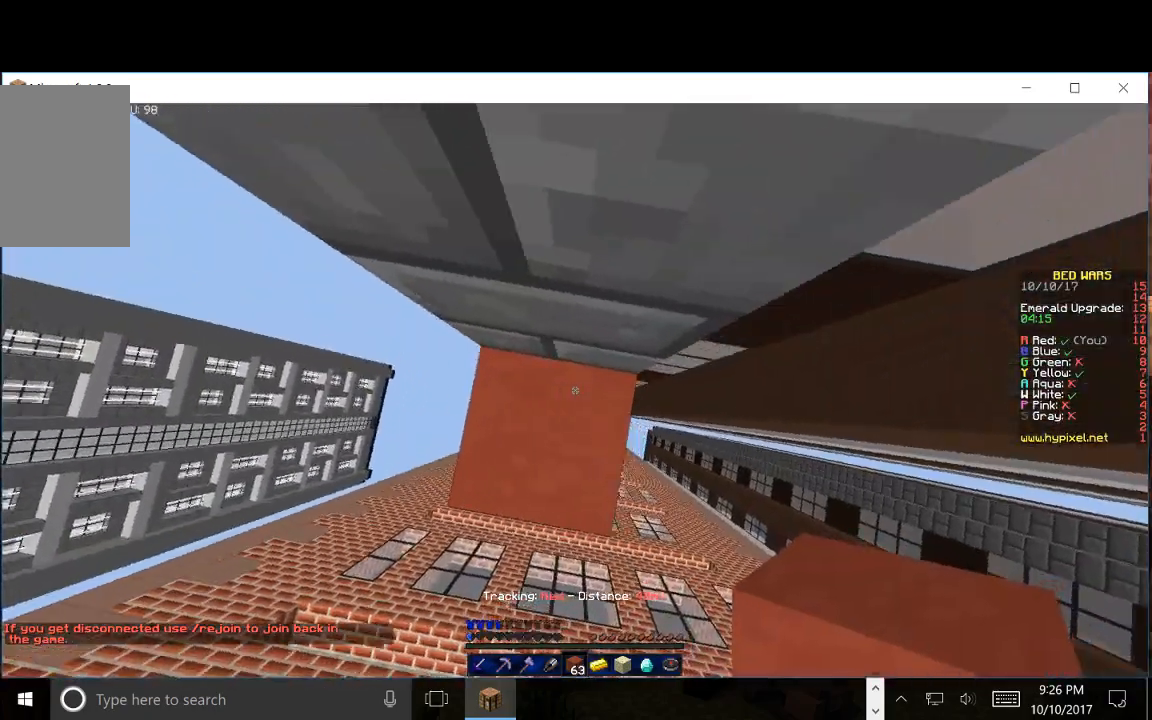
{"keys": [], "mouse": [], "events": [[150, "d", "up"]]}
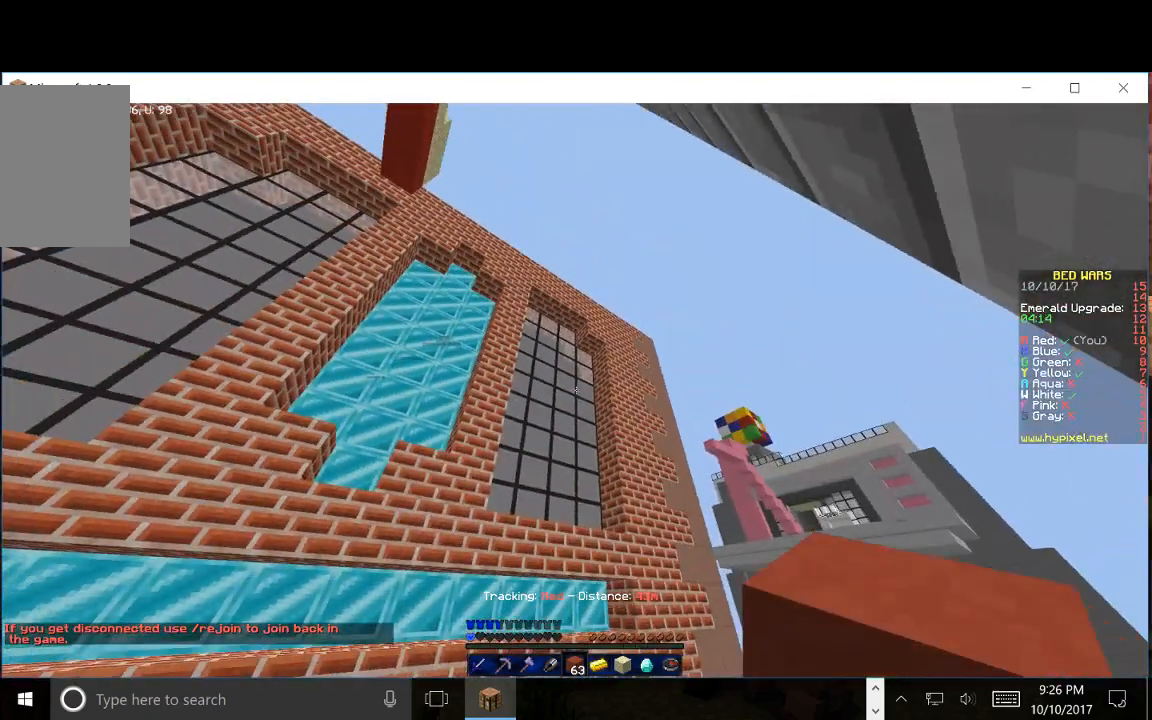
{"keys": [], "mouse": [], "events": []}
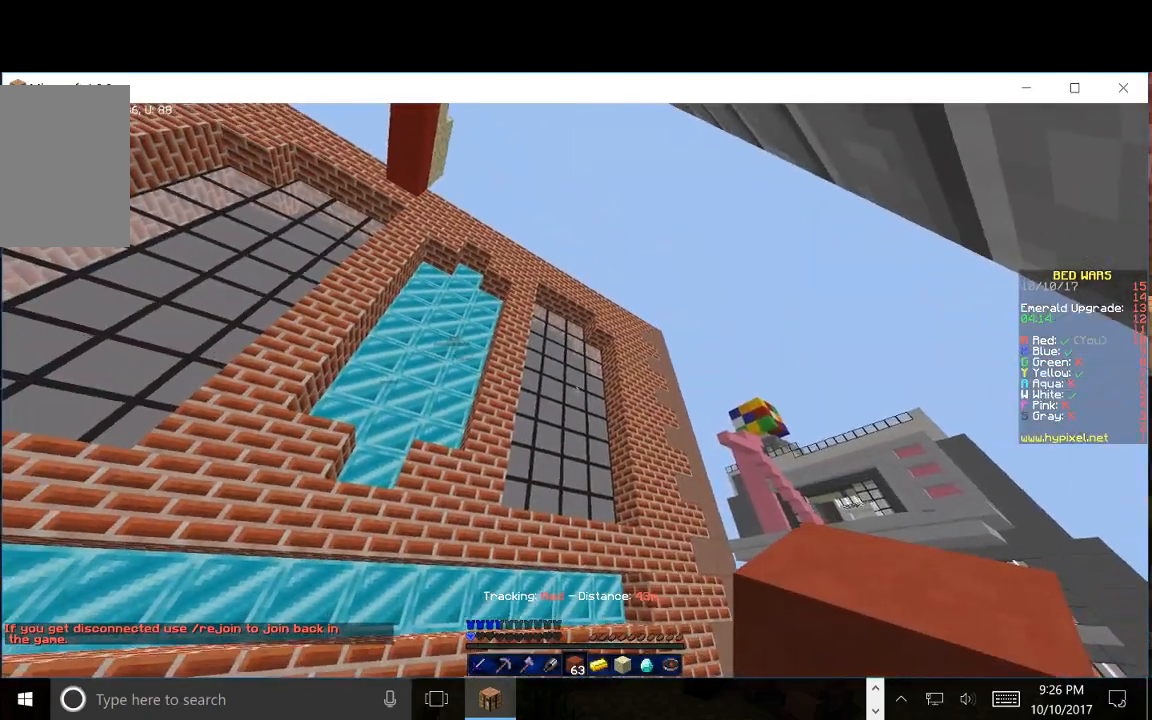
{"keys": [], "mouse": [], "events": []}
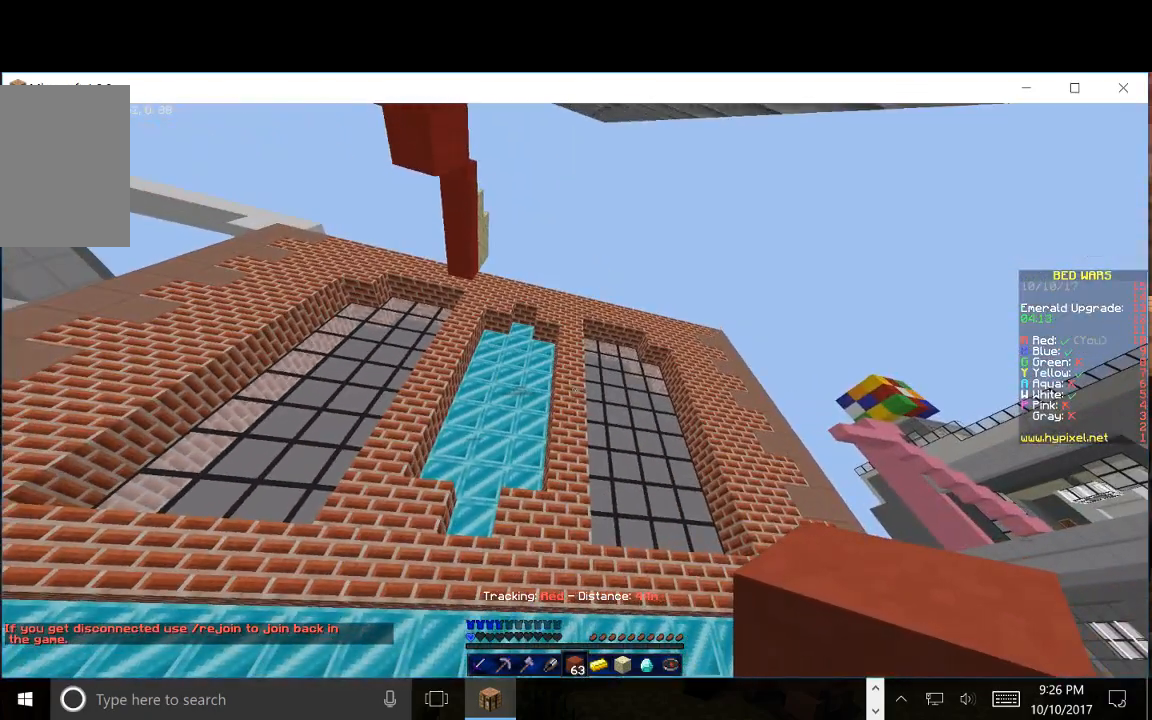
{"keys": [], "mouse": [], "events": [[250, "d", "down"], [367, "d", "up"]]}